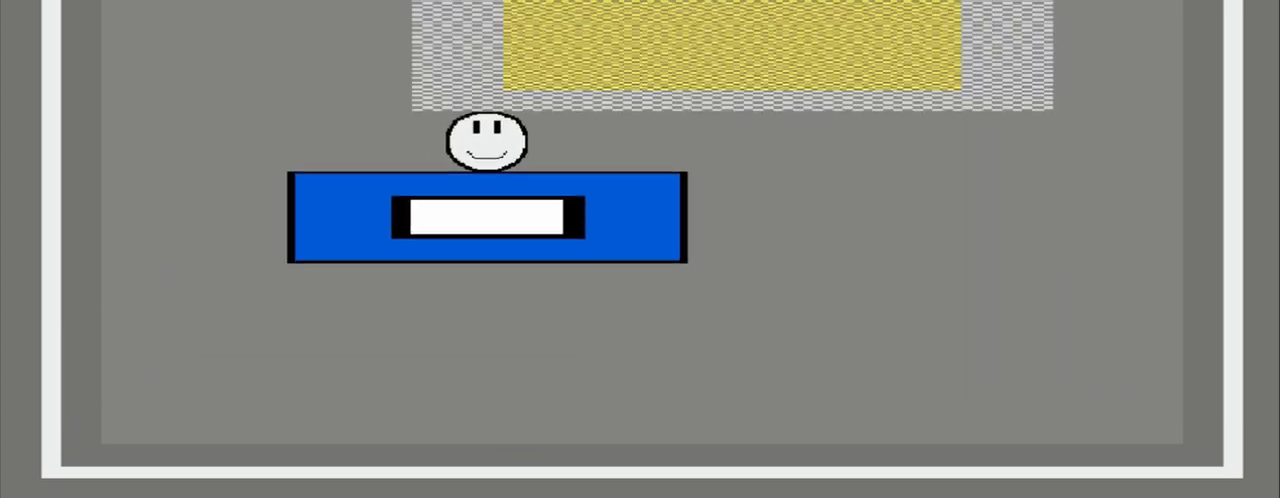
Gameplay with a controller (PlayStation layout); each line is a JSON object with the inputs held at the frame after it. "events" lists button and stick changes between this image and that frame as [ms after this image, input, new state], when the widget could be followed in between. Not read: L2 L3 R2 R3 left_stick right_stick.
{"buttons": [], "events": []}
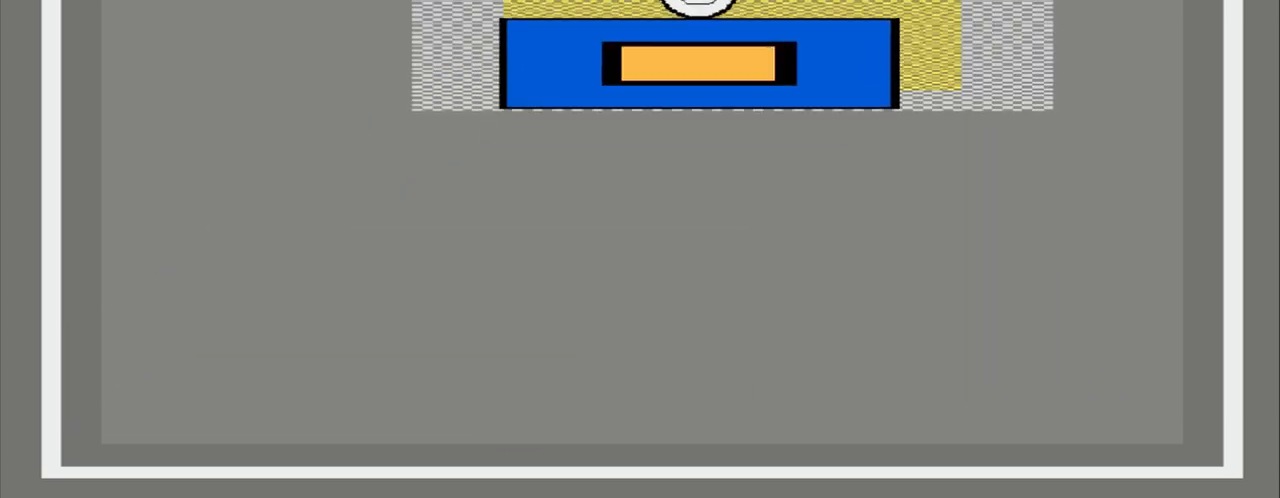
{"buttons": [], "events": [[167, "CROSS", "down"], [333, "CROSS", "up"]]}
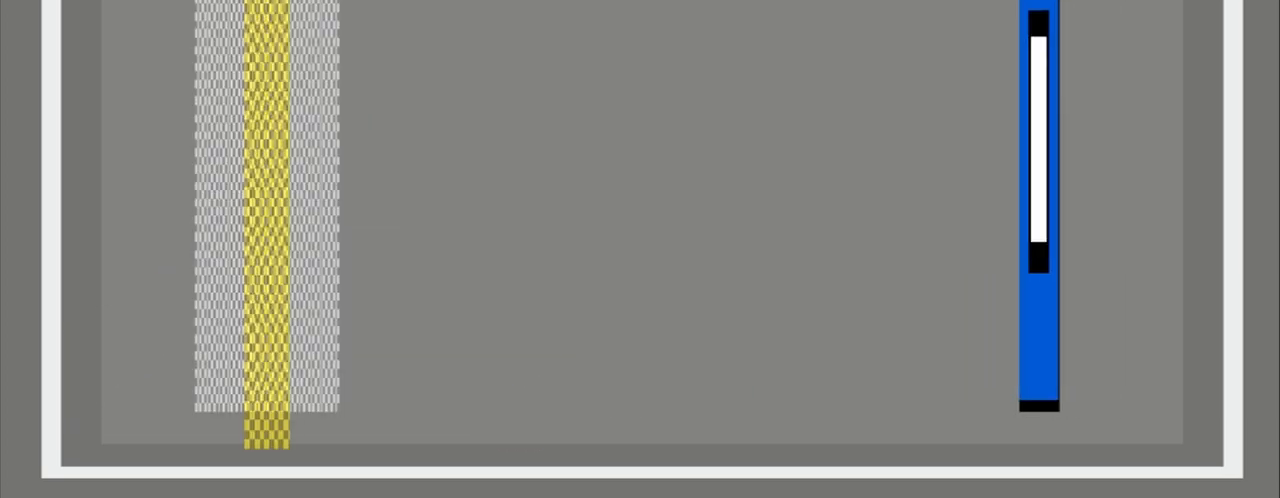
{"buttons": [], "events": []}
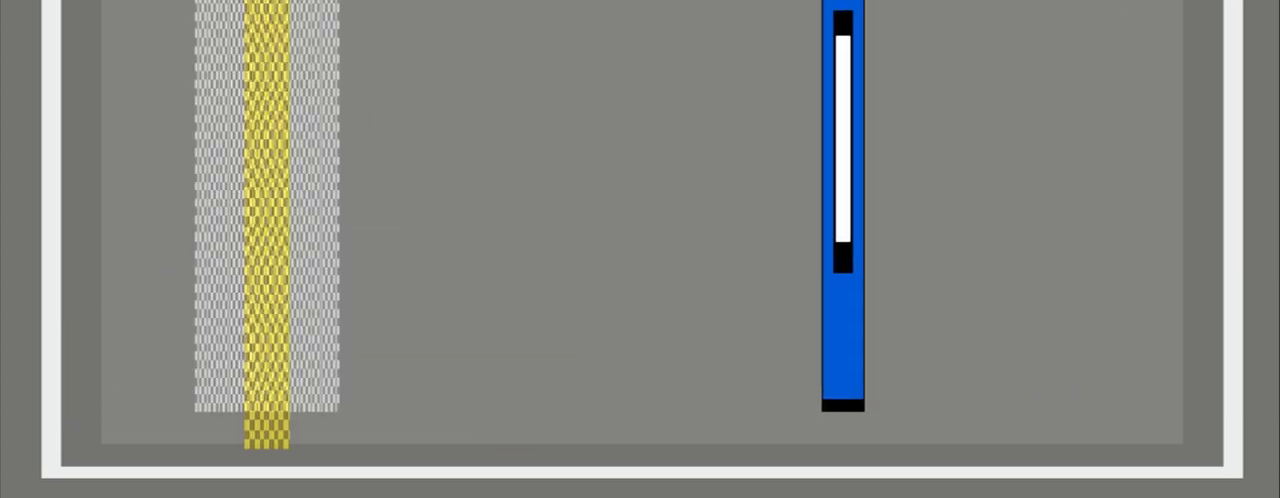
{"buttons": [], "events": []}
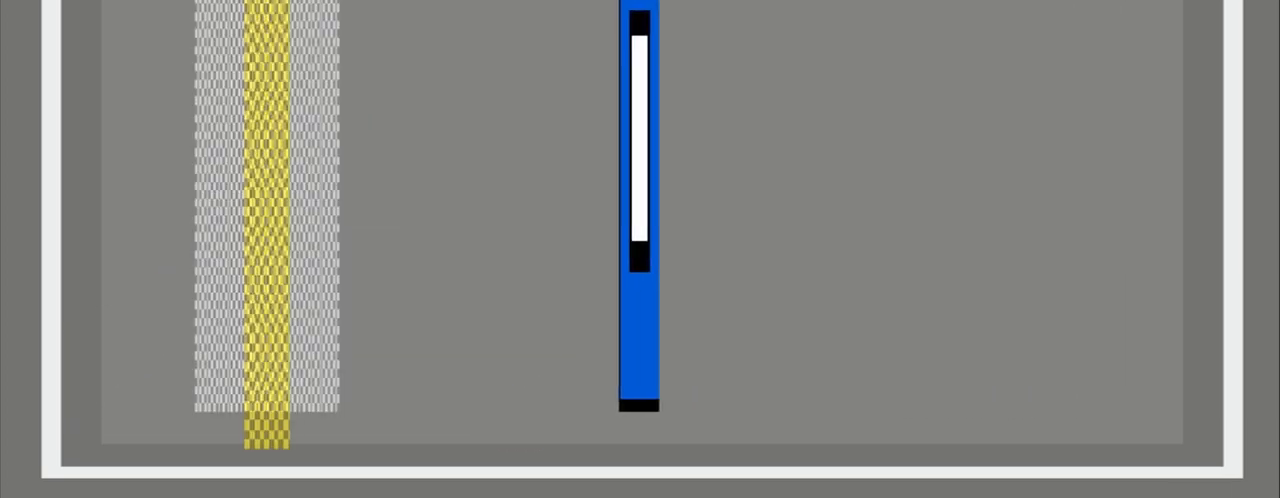
{"buttons": [], "events": []}
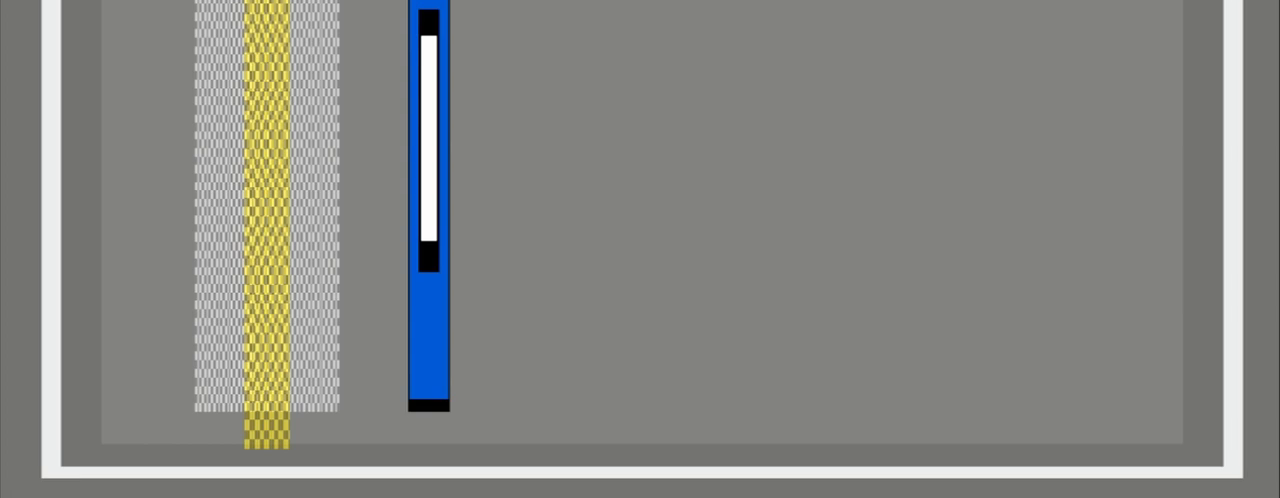
{"buttons": ["CROSS"], "events": [[458, "CROSS", "down"]]}
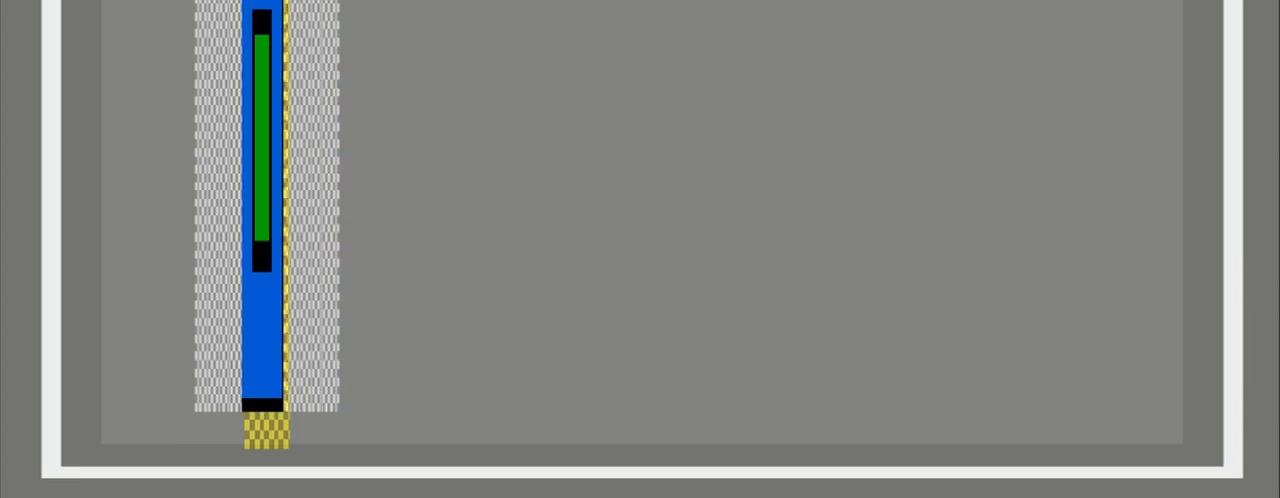
{"buttons": [], "events": [[83, "CROSS", "up"]]}
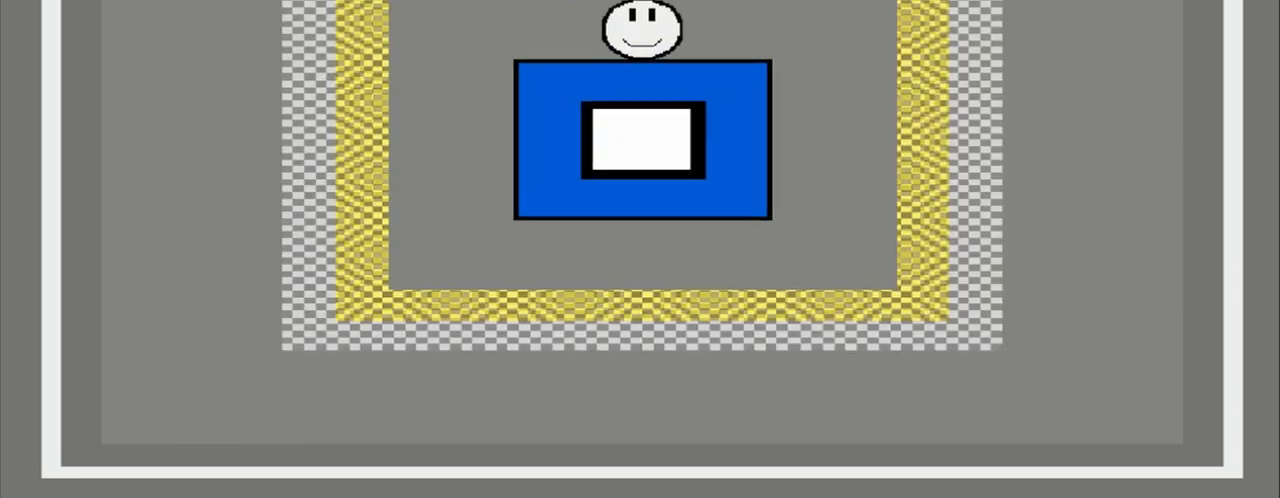
{"buttons": [], "events": []}
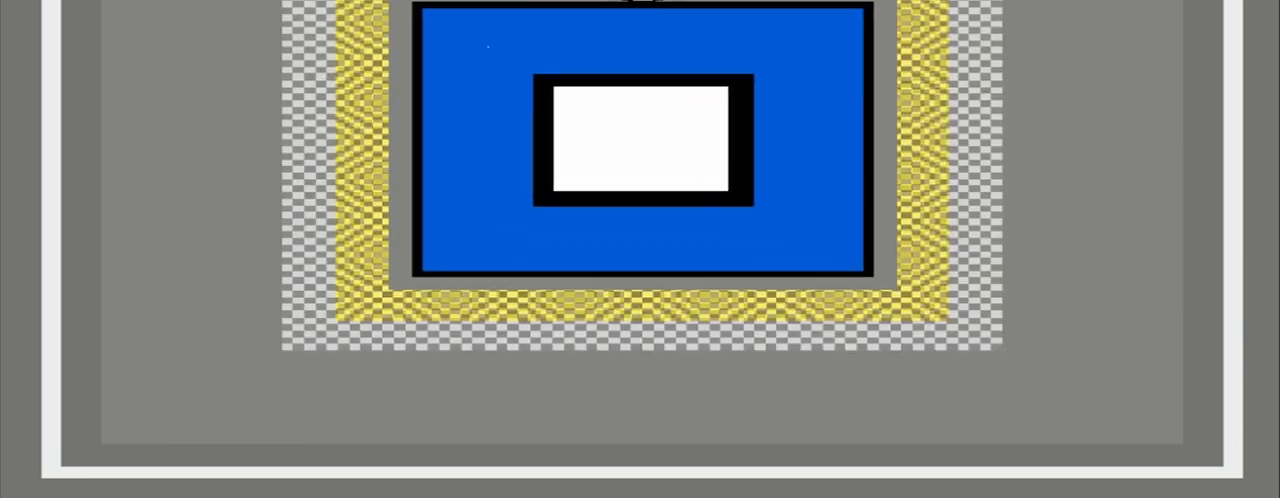
{"buttons": [], "events": [[292, "CROSS", "down"], [458, "CROSS", "up"]]}
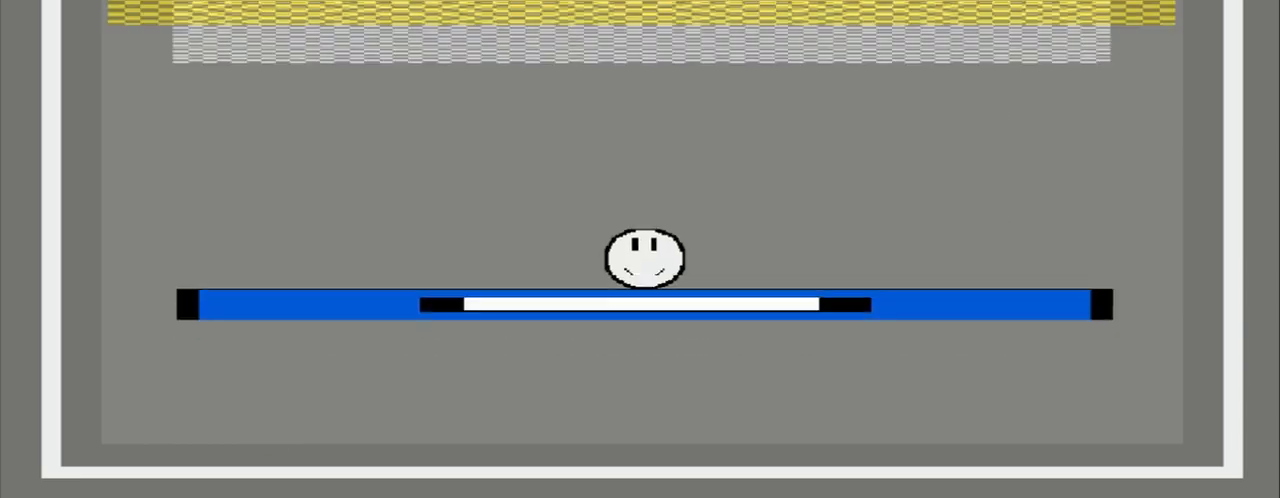
{"buttons": [], "events": []}
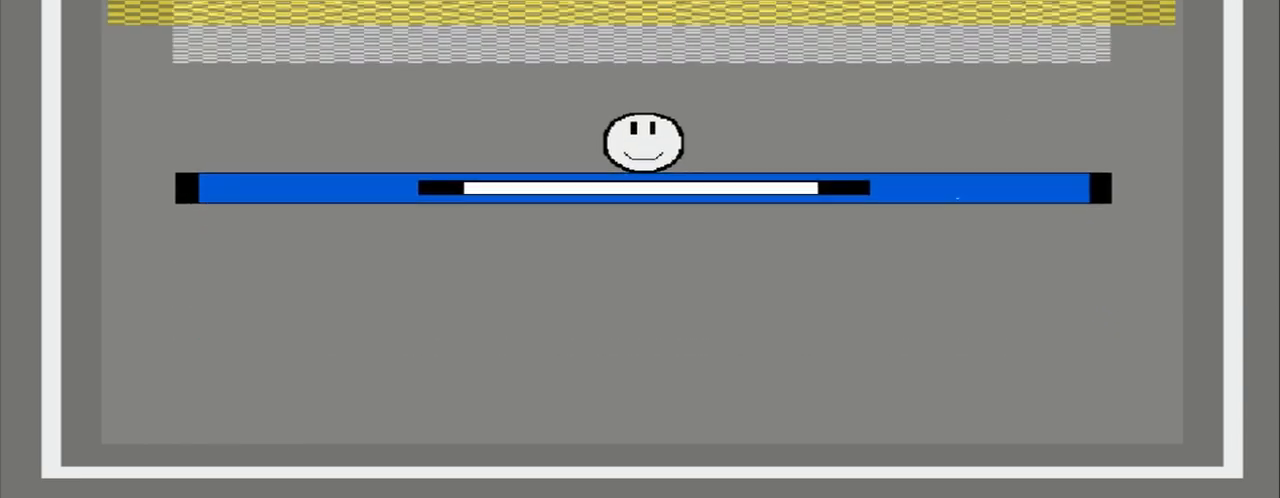
{"buttons": [], "events": []}
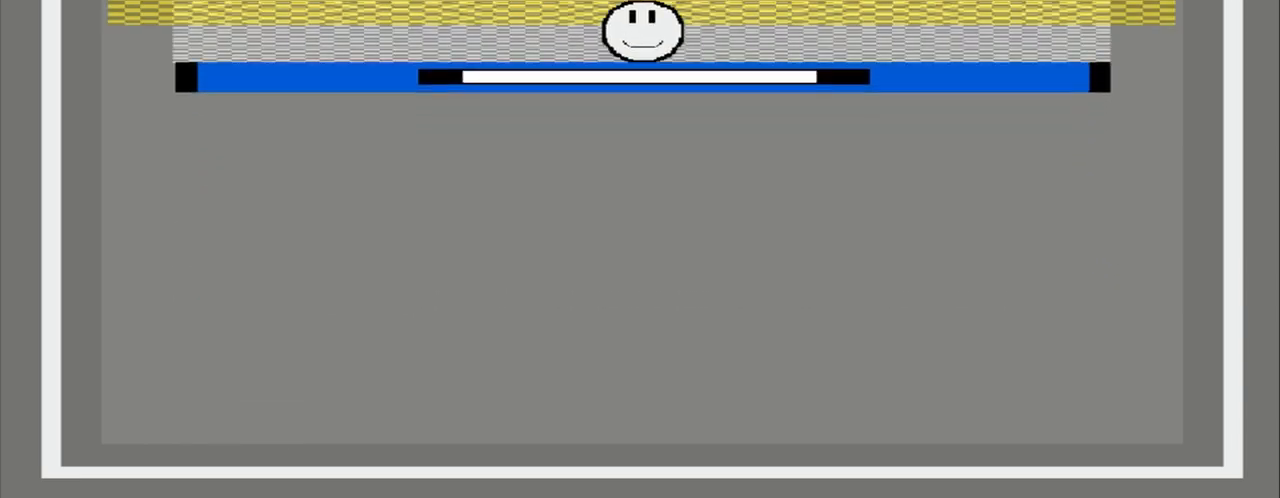
{"buttons": ["CROSS"], "events": [[375, "CROSS", "down"]]}
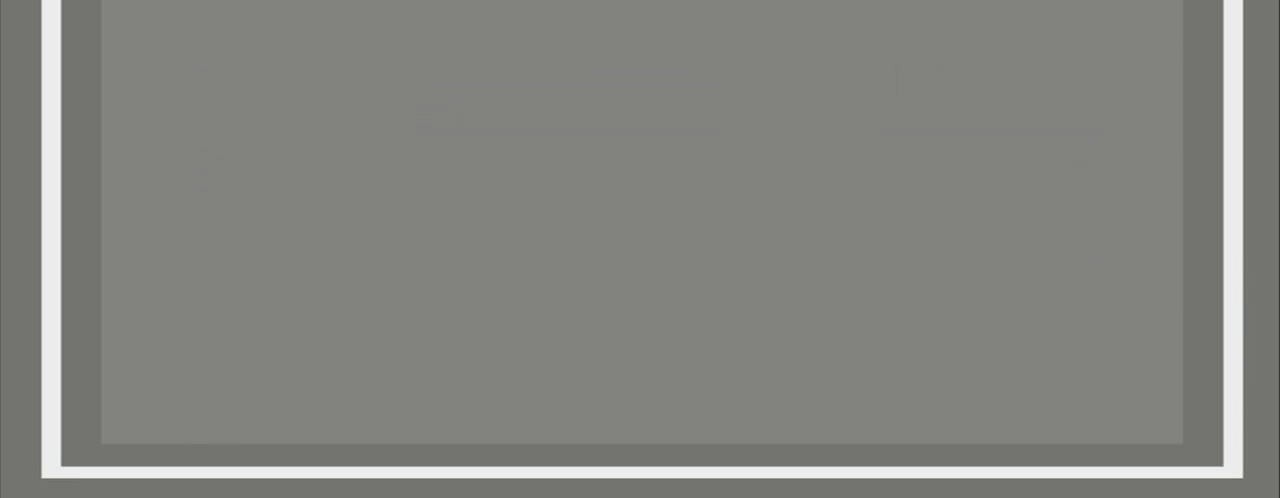
{"buttons": [], "events": [[42, "CROSS", "up"]]}
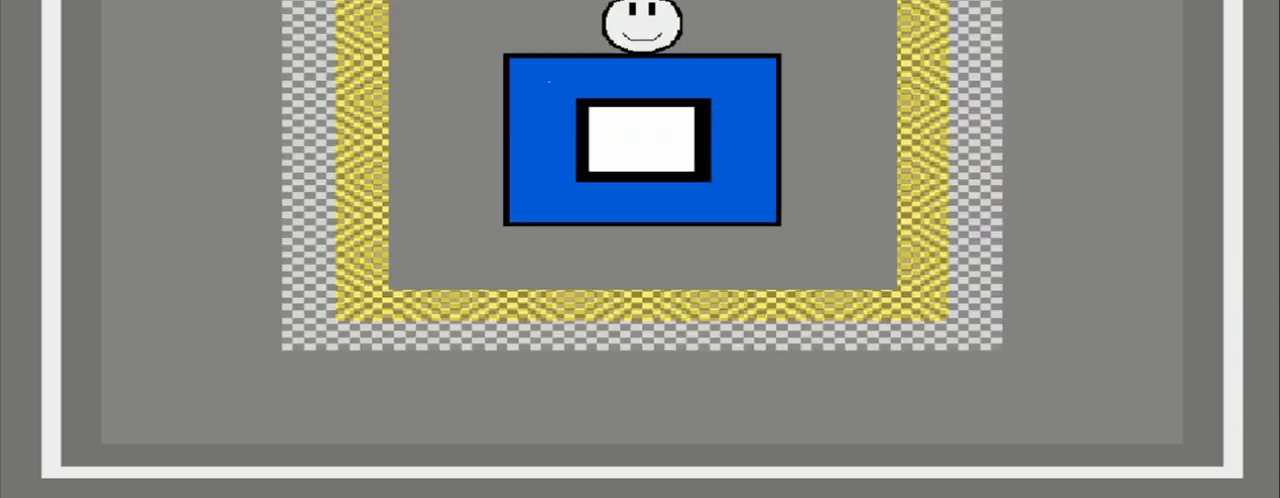
{"buttons": [], "events": []}
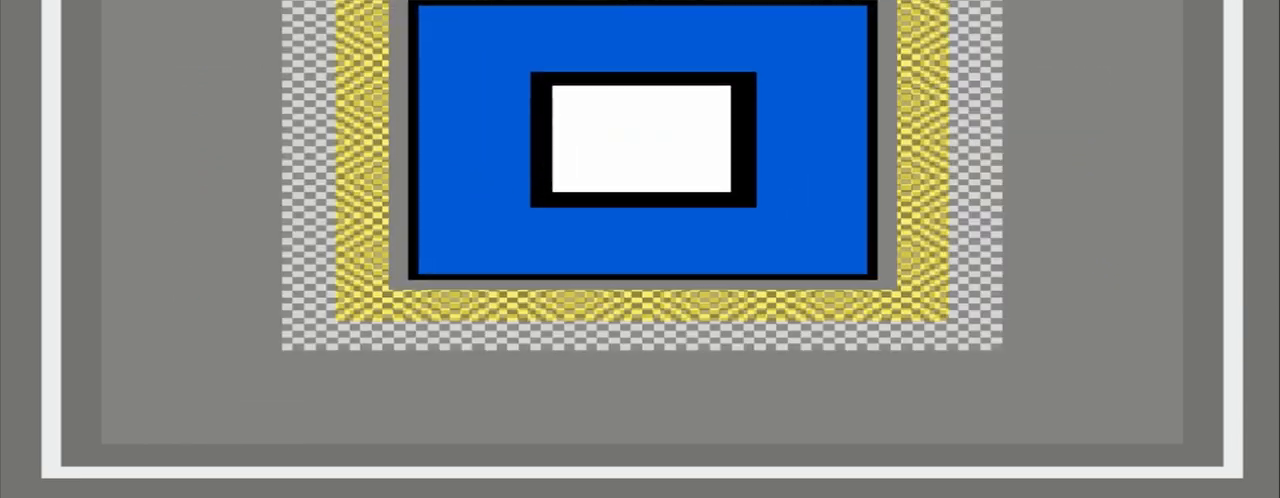
{"buttons": ["L1"], "events": [[333, "CROSS", "down"], [500, "CROSS", "up"], [500, "L1", "down"]]}
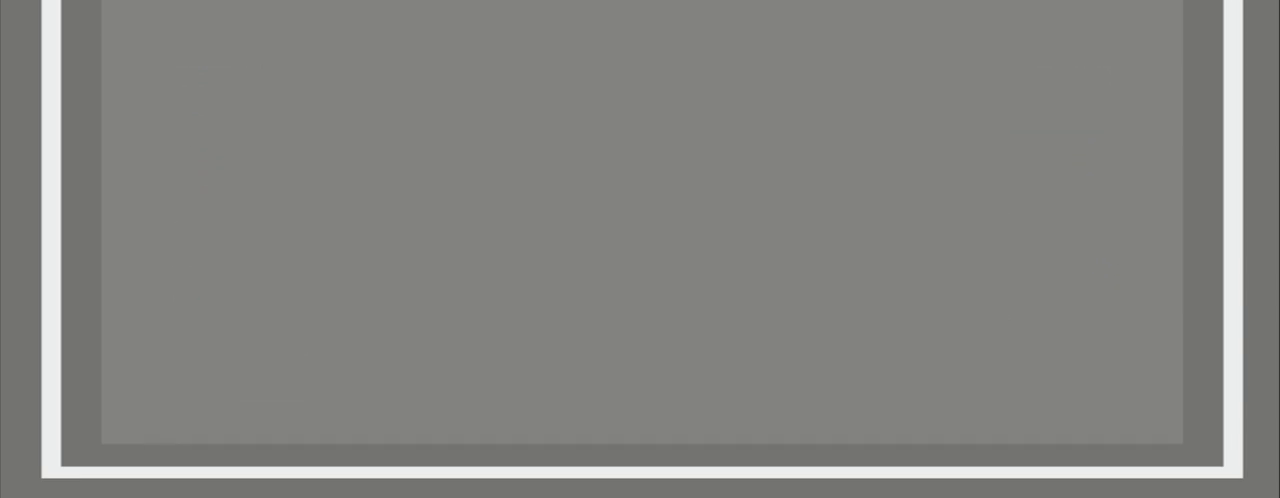
{"buttons": [], "events": [[125, "L1", "up"]]}
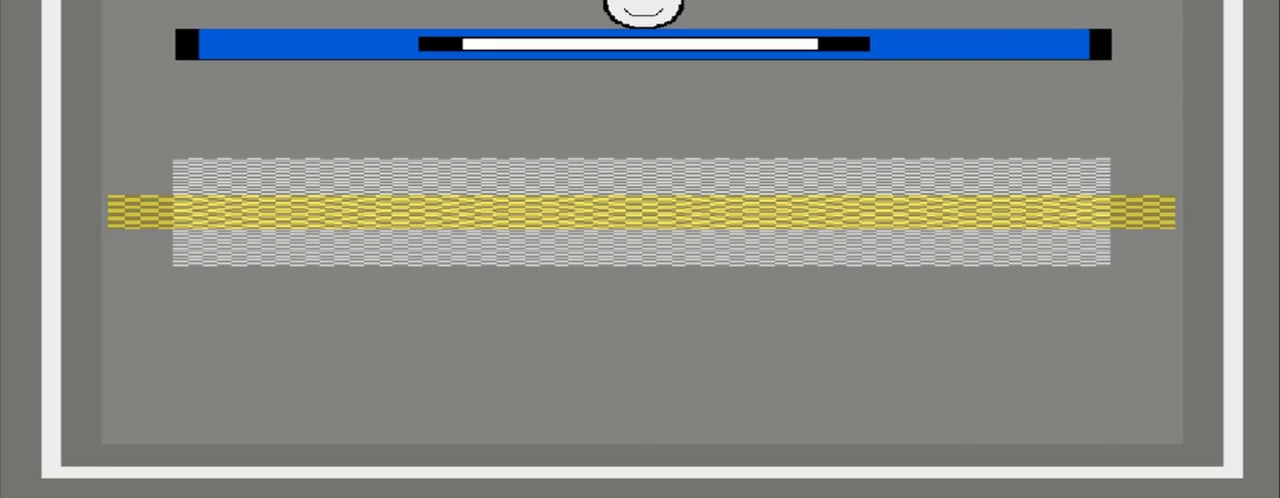
{"buttons": ["CROSS"], "events": [[458, "CROSS", "down"]]}
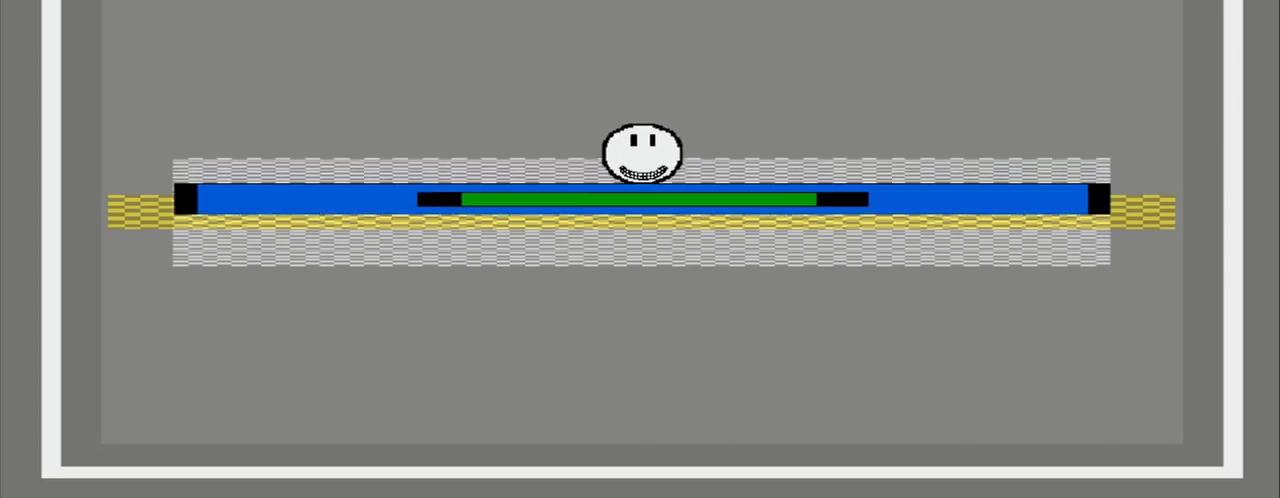
{"buttons": [], "events": [[83, "CROSS", "up"]]}
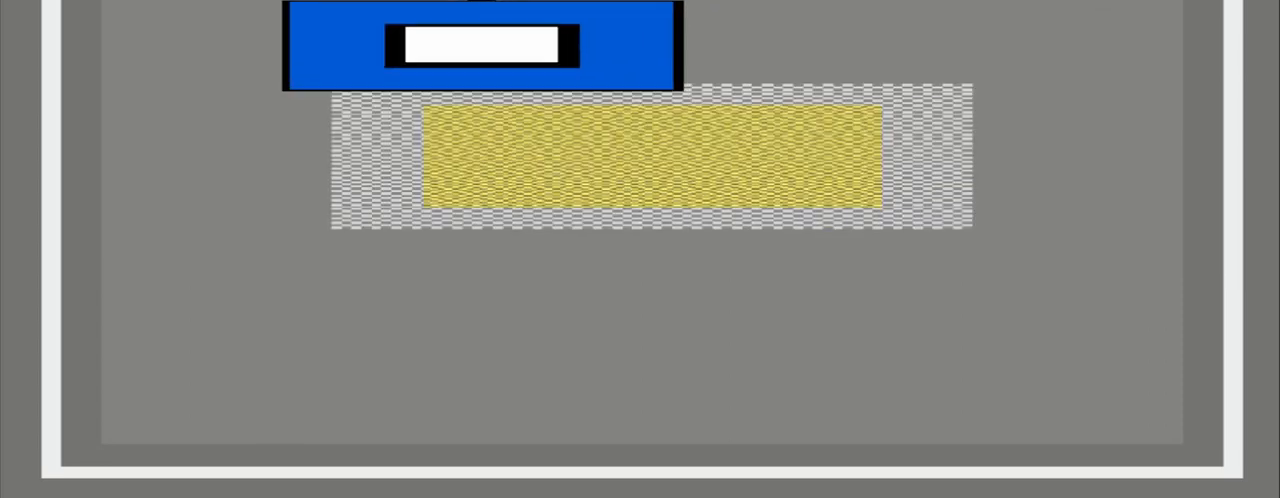
{"buttons": ["L1"], "events": [[292, "CROSS", "down"], [375, "CROSS", "up"], [375, "L1", "down"]]}
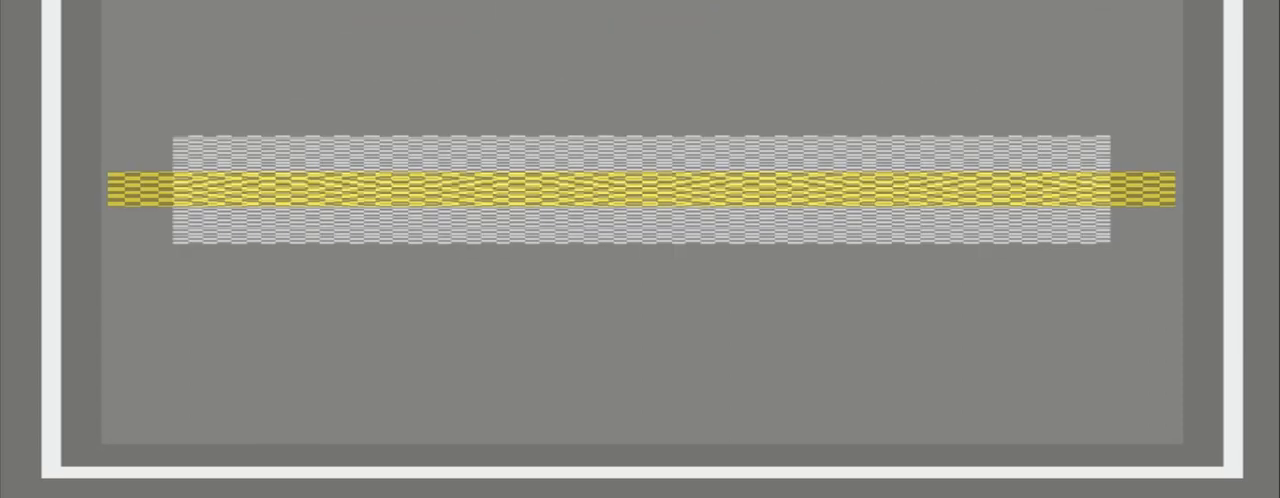
{"buttons": [], "events": [[42, "L1", "up"]]}
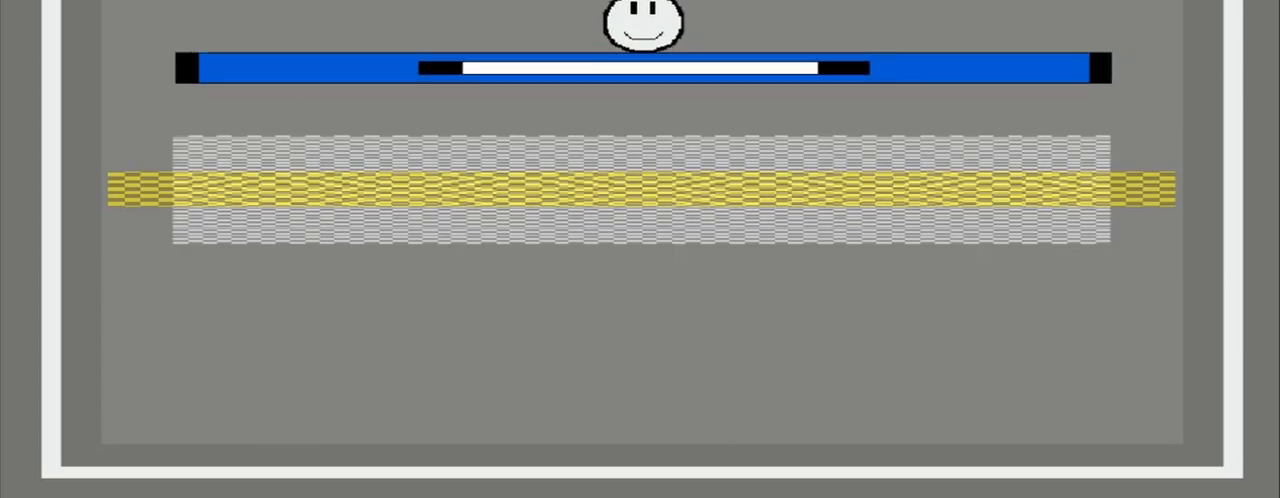
{"buttons": ["L1"], "events": [[333, "CROSS", "down"], [458, "CROSS", "up"], [500, "L1", "down"]]}
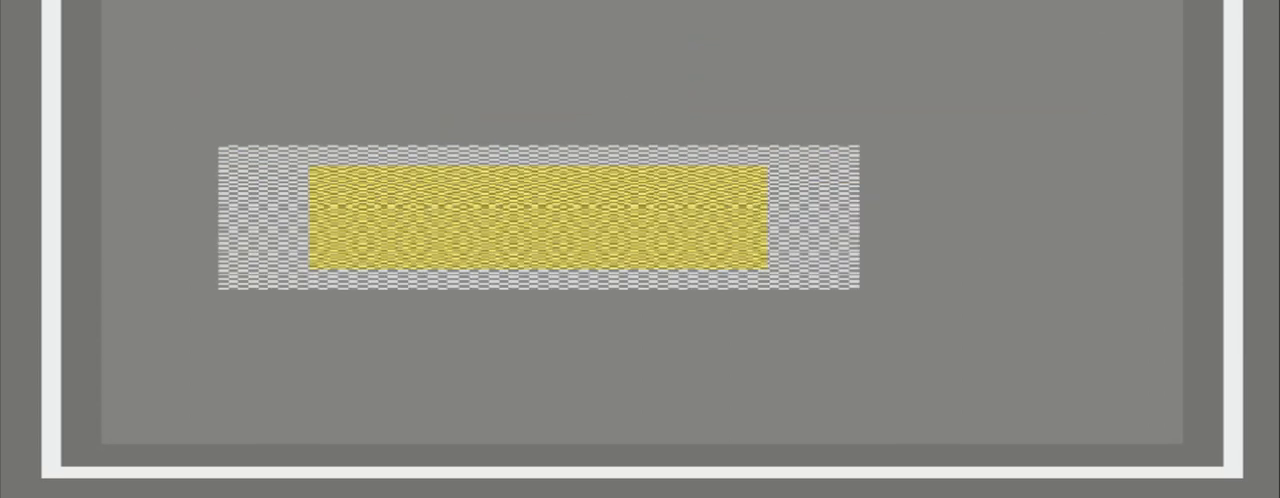
{"buttons": [], "events": [[42, "DPAD_DOWN", "down"], [42, "L1", "up"], [125, "DPAD_DOWN", "up"]]}
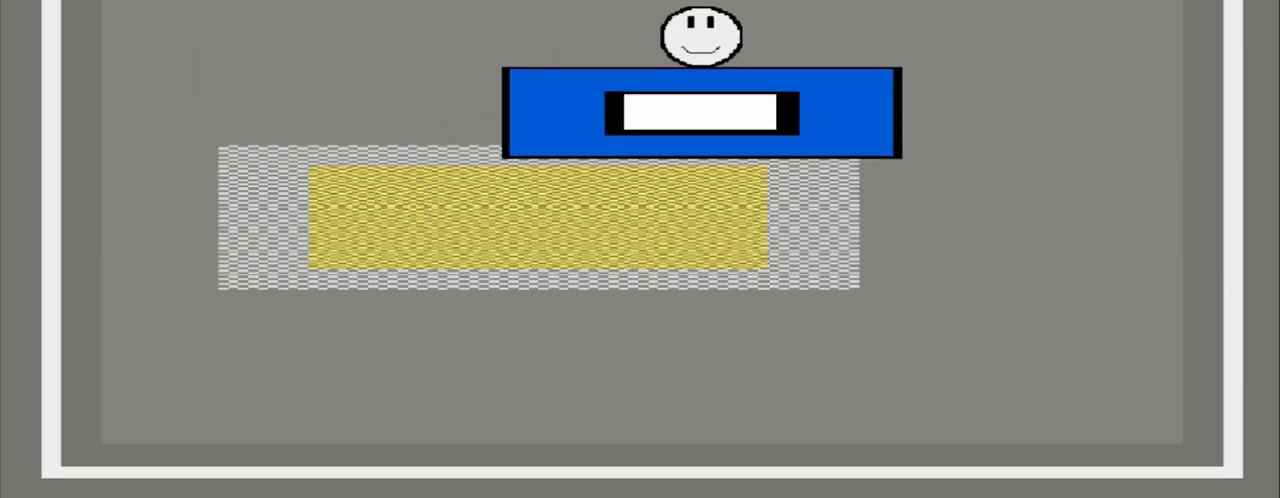
{"buttons": ["CROSS"], "events": [[375, "CROSS", "down"]]}
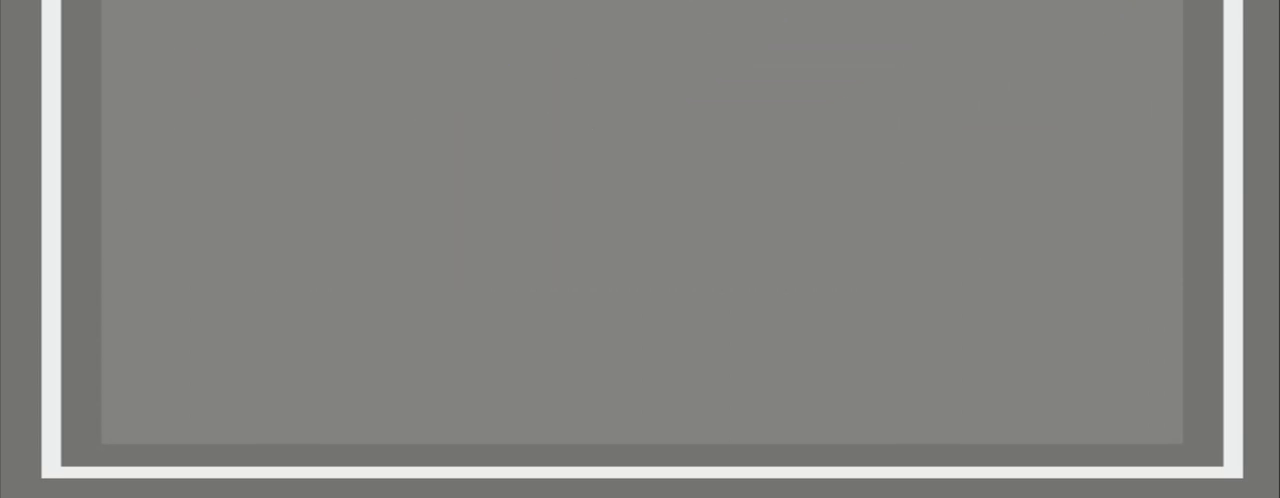
{"buttons": [], "events": [[42, "CROSS", "up"]]}
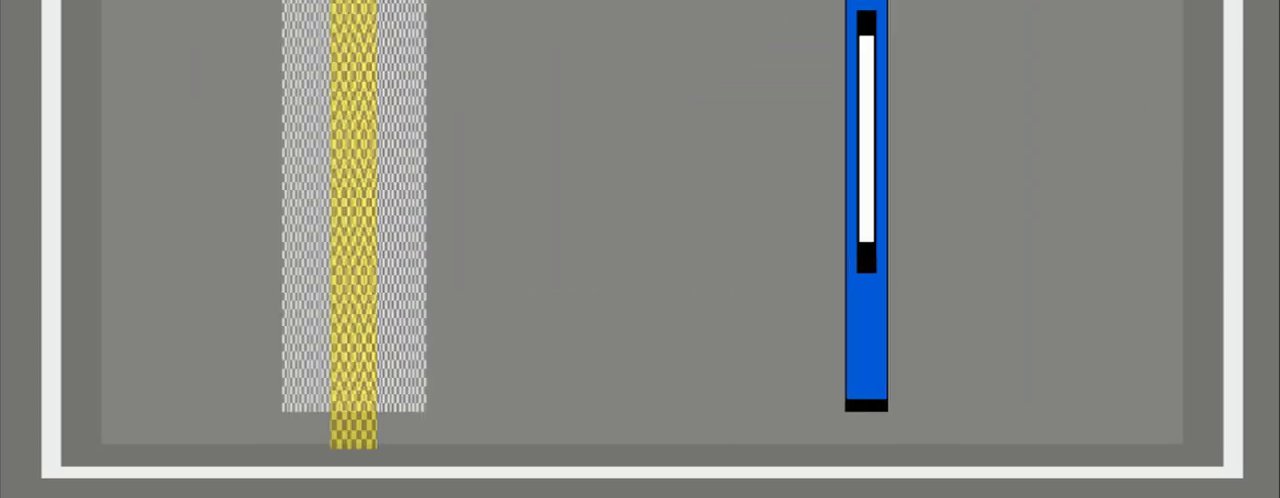
{"buttons": [], "events": []}
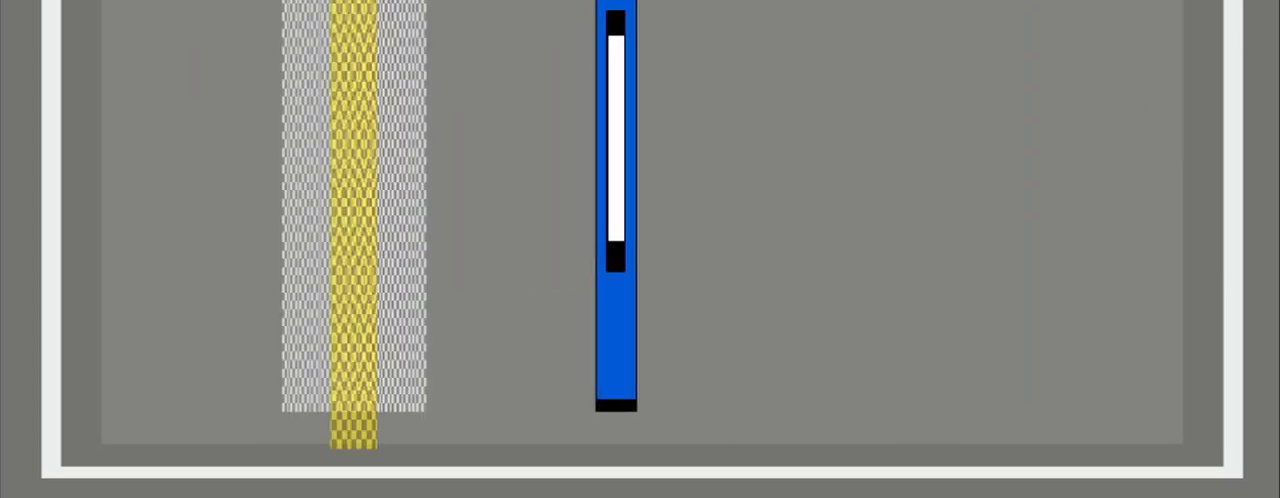
{"buttons": ["CROSS"], "events": [[458, "CROSS", "down"]]}
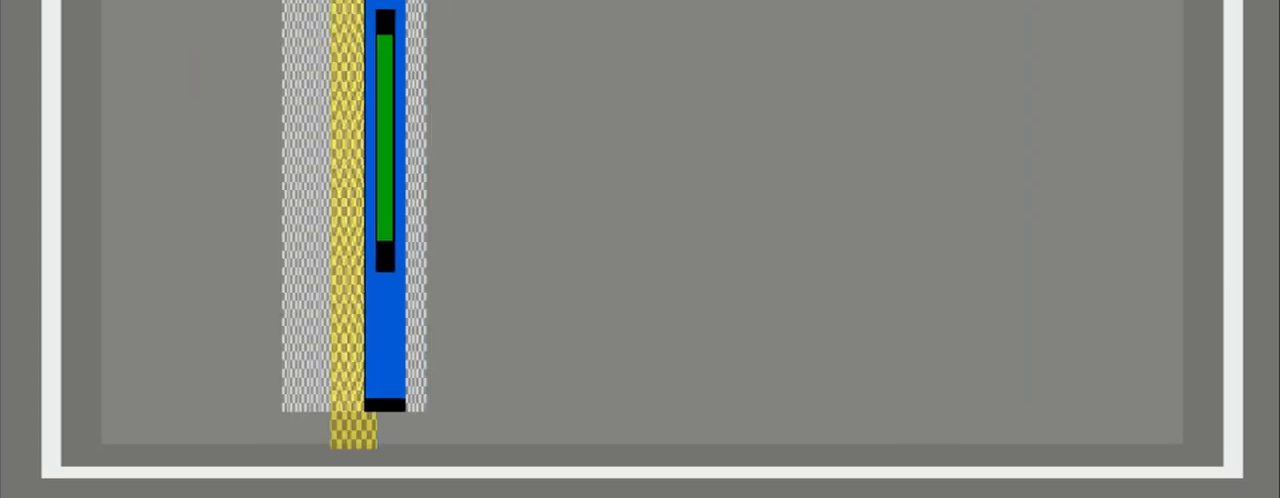
{"buttons": [], "events": [[42, "CROSS", "up"]]}
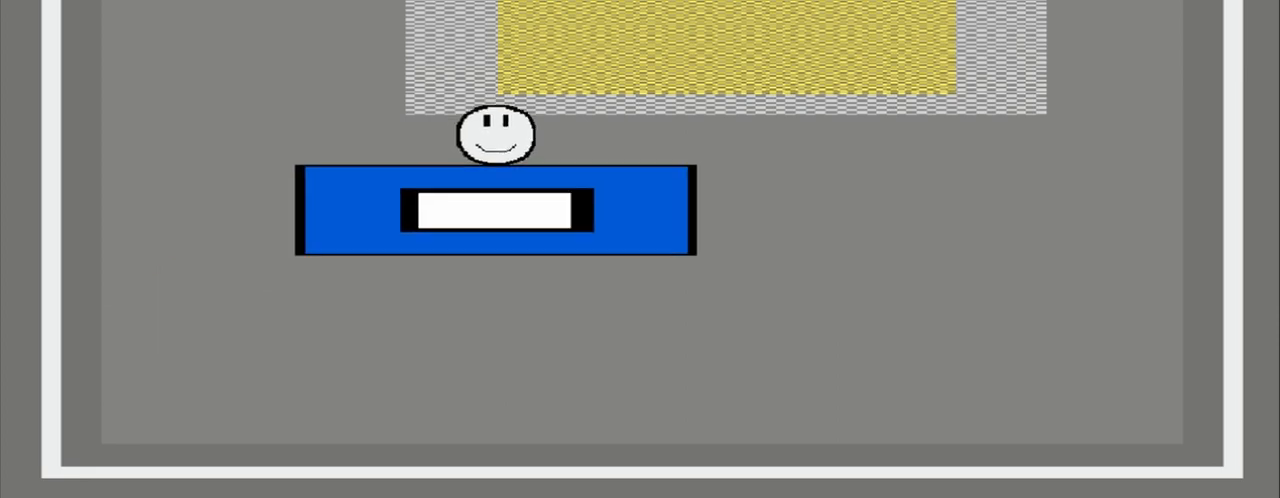
{"buttons": ["CROSS"], "events": [[500, "CROSS", "down"]]}
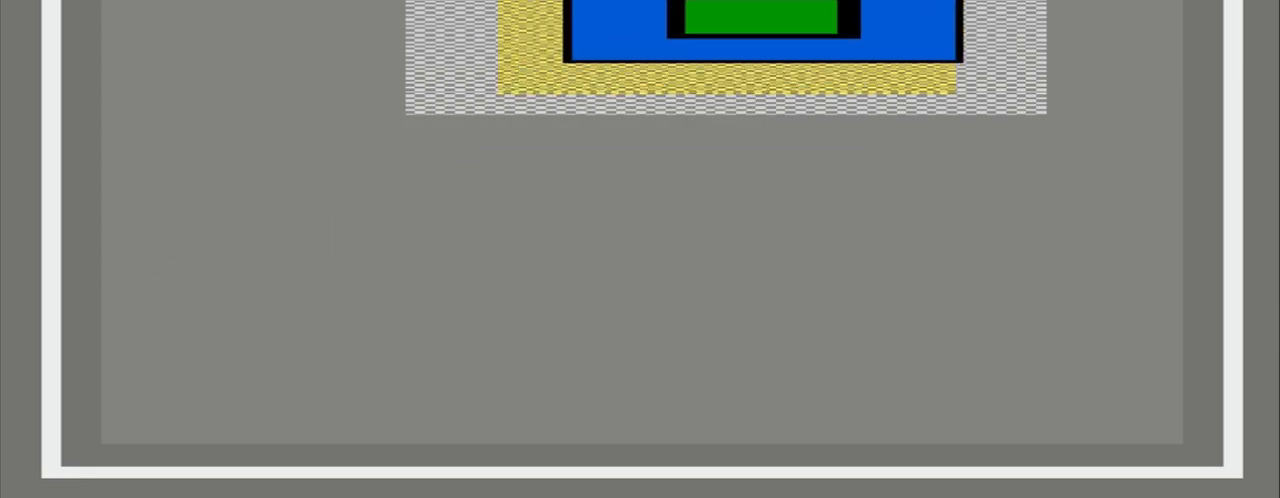
{"buttons": [], "events": [[83, "CROSS", "up"]]}
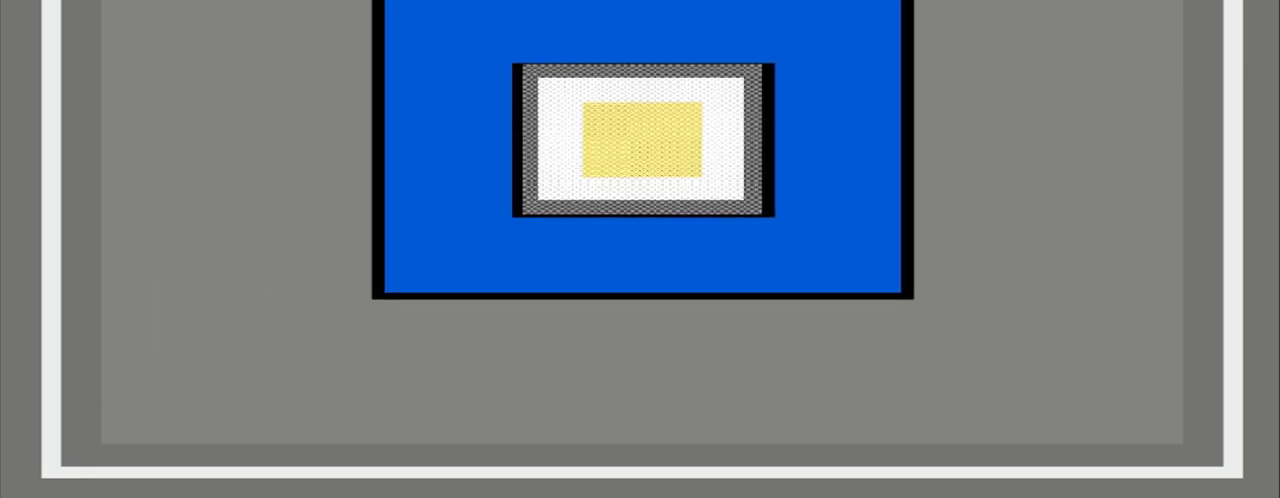
{"buttons": [], "events": []}
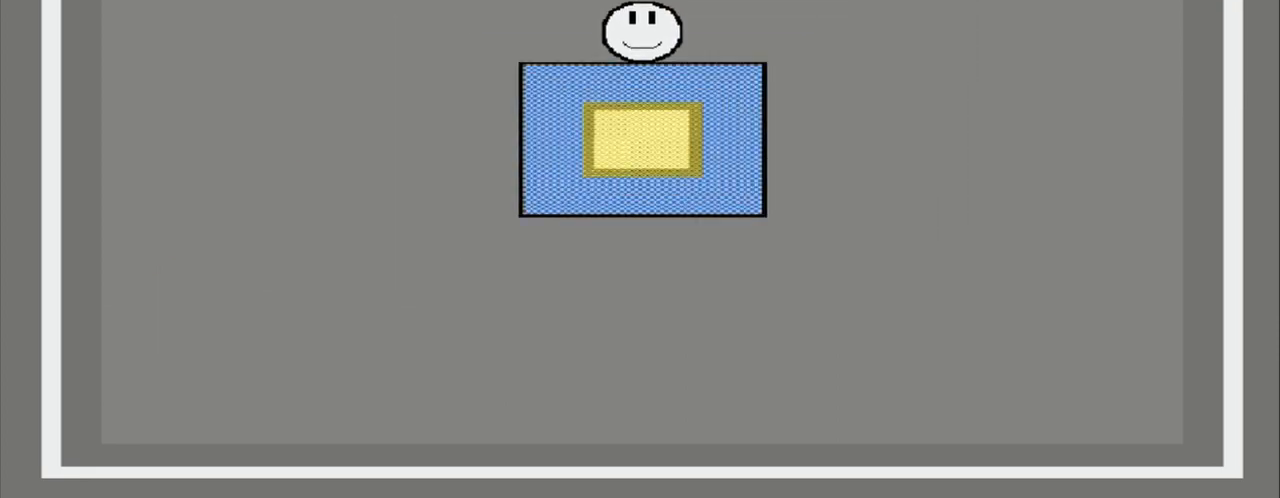
{"buttons": ["CROSS"], "events": [[167, "CROSS", "down"]]}